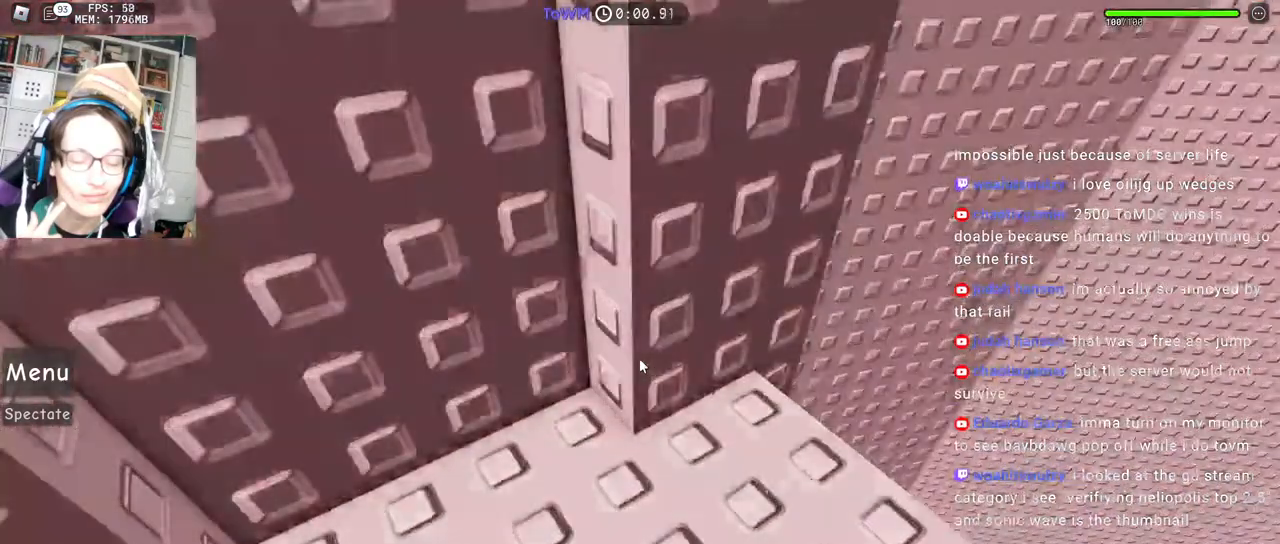
Gameplay with keyboard and mouse; each line is a JSON object with the keys and mouse buttons held at the frame after it. "events" lists presses ("down") and releases ("up") of "a", "ctrl", "d", "e", "q", "s", "shift", "space", "w", "mouse_left", "mouse_wheel", "mouse_right", "mouse_mb4" and "mouse_mb5" between this image and that frame as [ms after this image, input, new state], when the widget could be followed in between. "mouse_left", "mouse_wheel", "mouse_right", "mouse_mb4", "mouse_mb5" = the "left", "wheel", "right", "mb4", "mb5" buttons of the "mouse" list. No other keys are recorded. "wheel" means that the mouse wheel is clicked or scrolled. Mouse movement is not recorded.
{"keys": ["d", "w"], "mouse": ["right"], "events": [[100, "w", "down"], [117, "d", "down"], [384, "d", "up"], [400, "w", "up"], [467, "d", "down"], [467, "w", "down"]]}
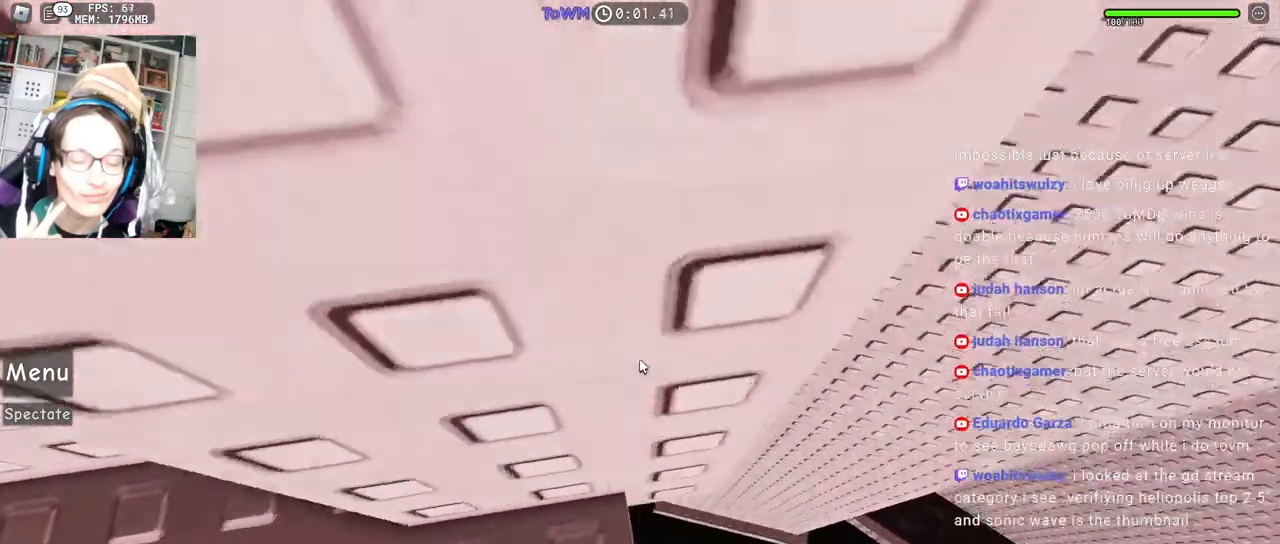
{"keys": ["d"], "mouse": ["right"], "events": [[117, "space", "down"], [117, "w", "up"], [200, "space", "up"]]}
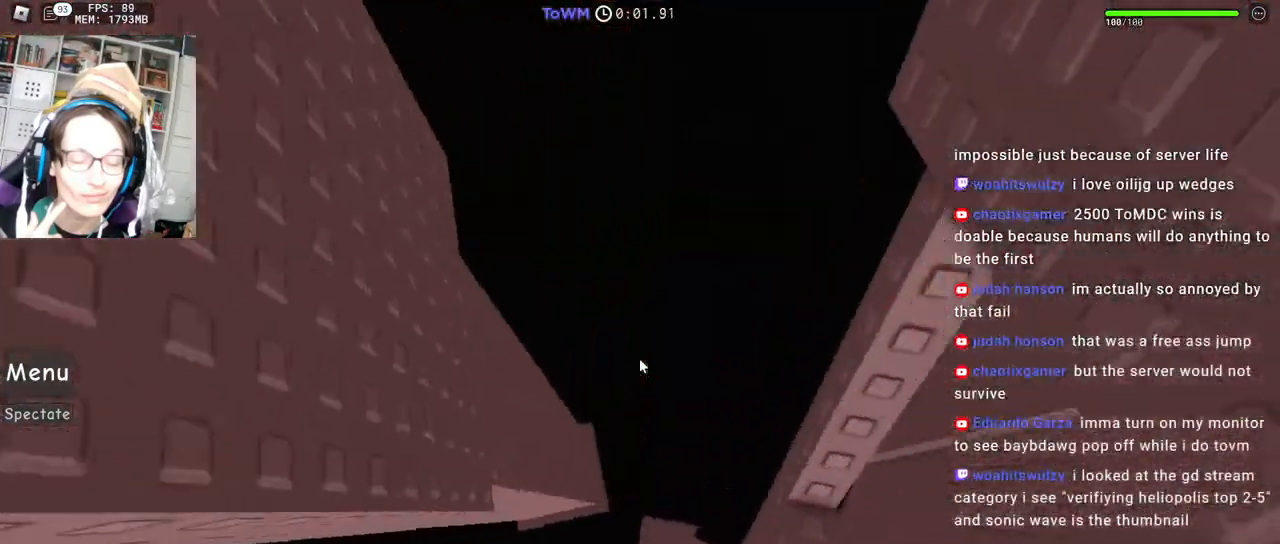
{"keys": [], "mouse": ["right"], "events": [[217, "d", "up"]]}
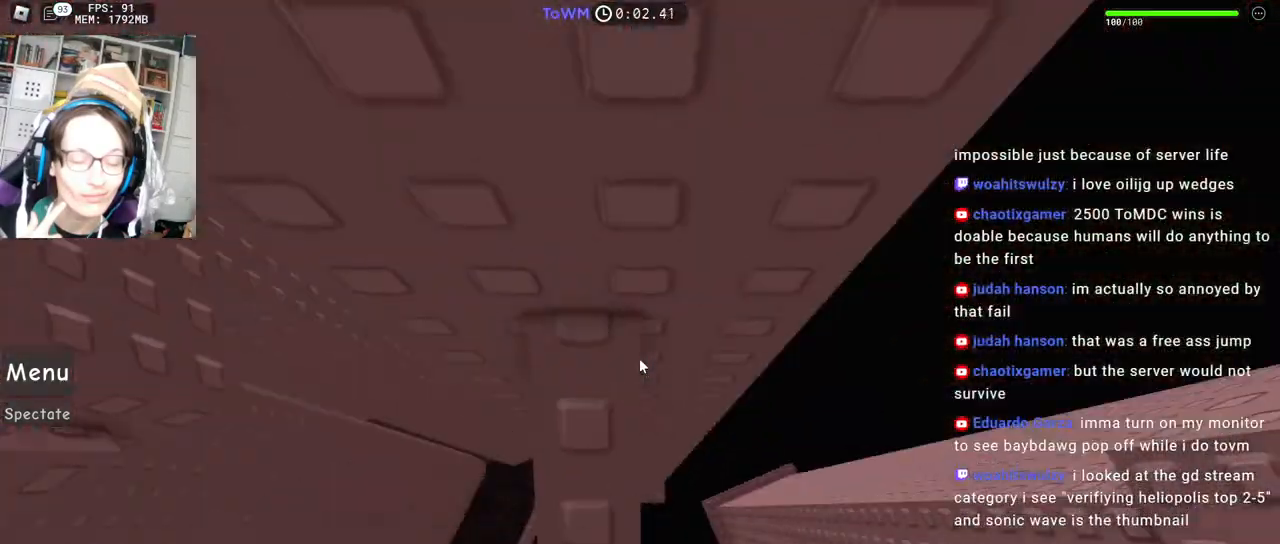
{"keys": ["a"], "mouse": ["right"], "events": [[100, "a", "down"], [100, "s", "down"], [167, "a", "up"], [184, "s", "up"], [500, "a", "down"]]}
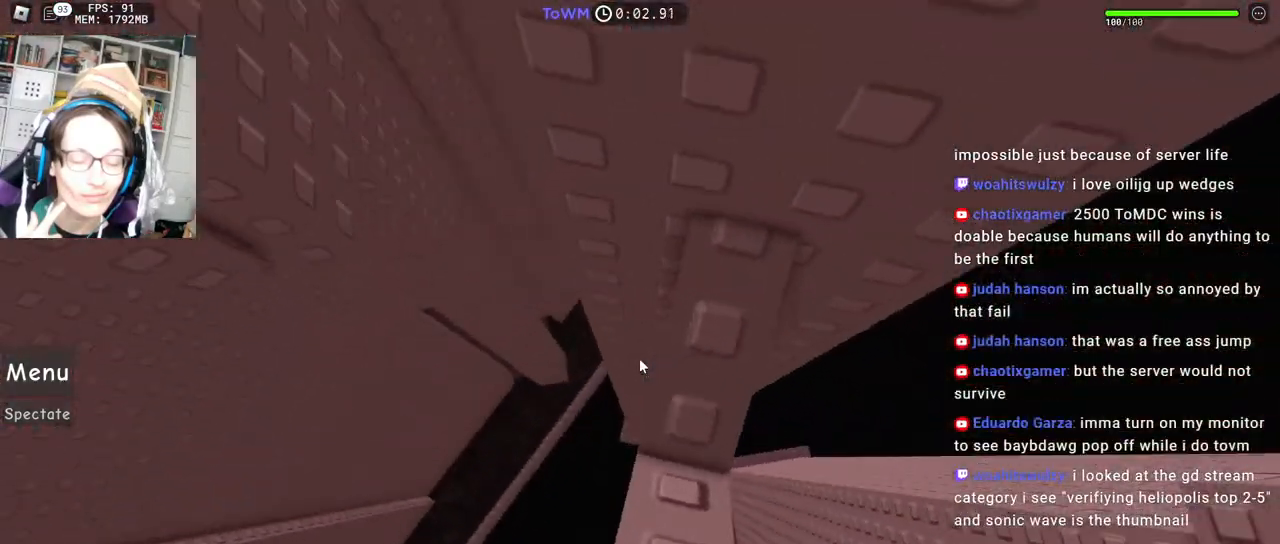
{"keys": ["a"], "mouse": ["right"], "events": [[167, "space", "down"], [234, "space", "up"]]}
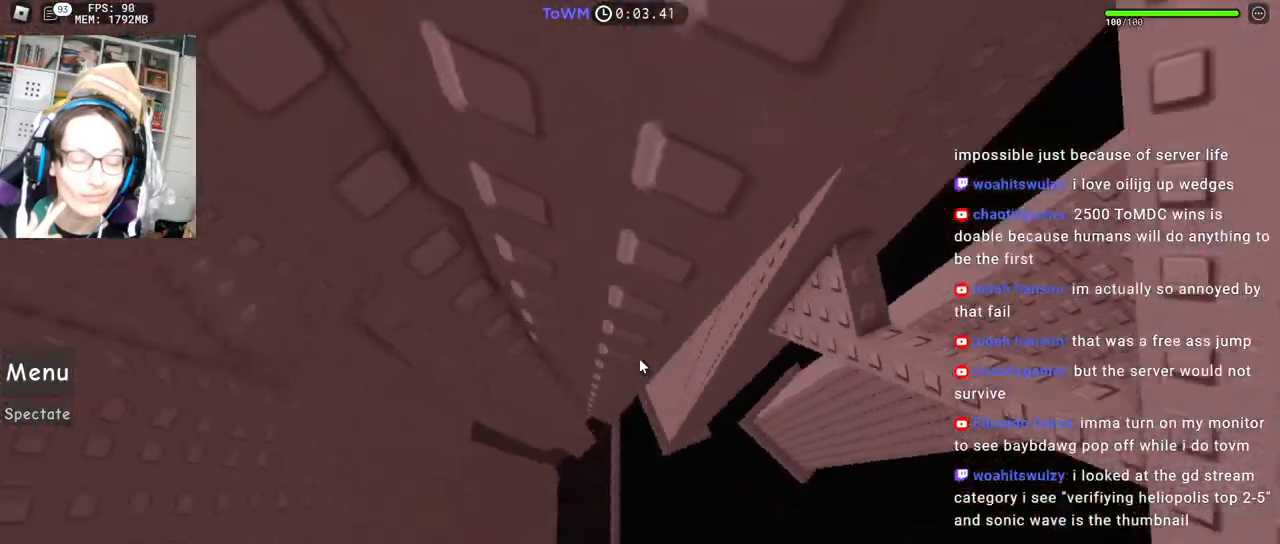
{"keys": [], "mouse": ["right"], "events": [[450, "a", "up"]]}
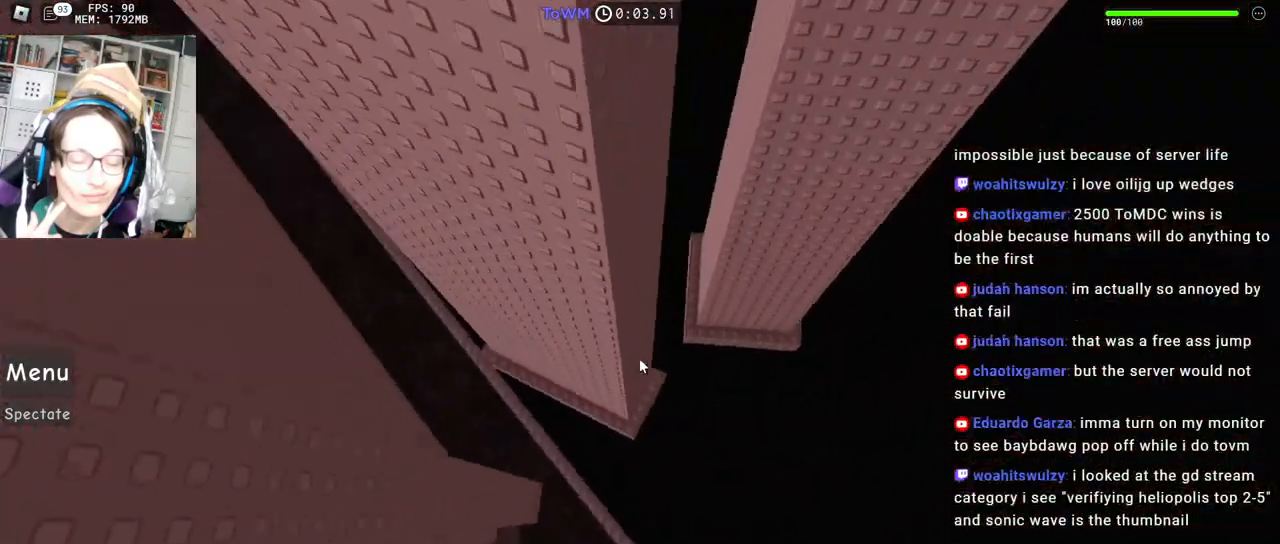
{"keys": [], "mouse": [], "events": [[134, "mouse_right", "up"]]}
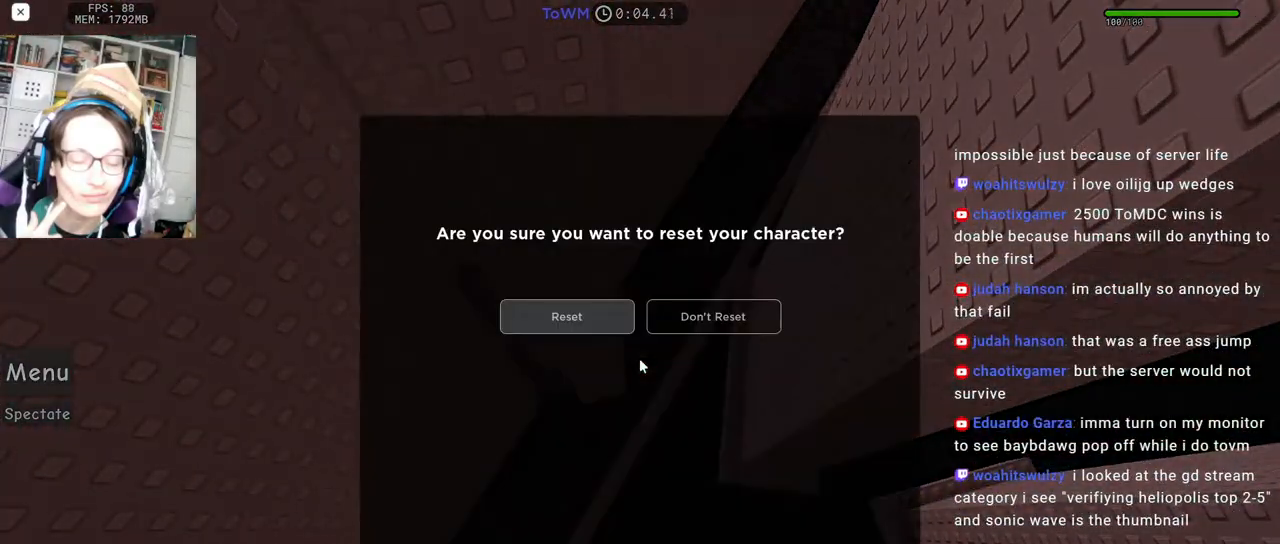
{"keys": [], "mouse": [], "events": []}
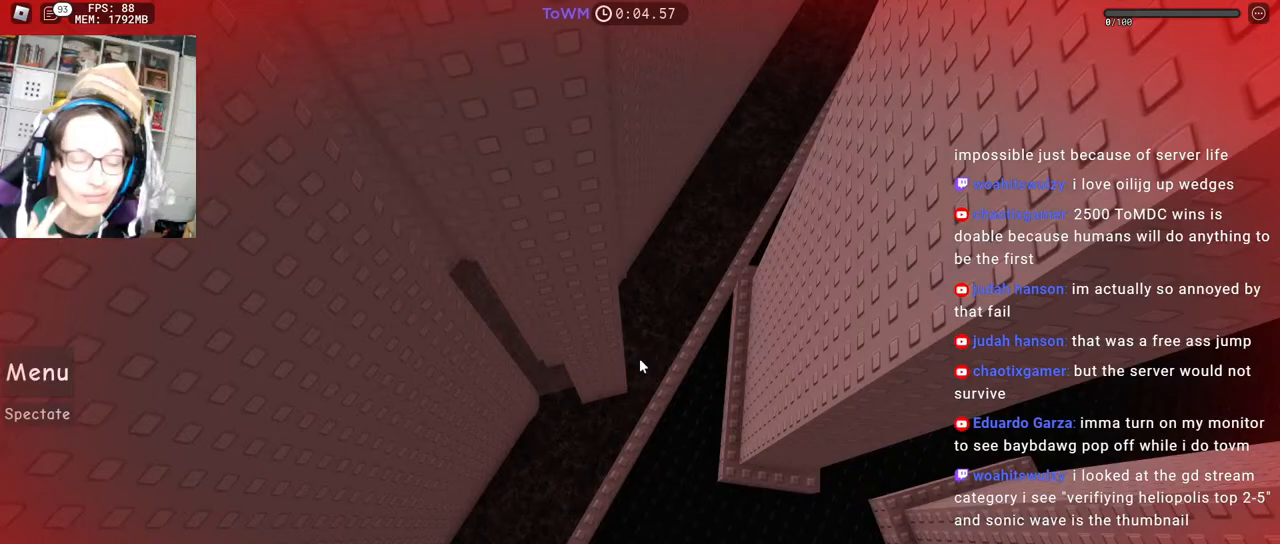
{"keys": [], "mouse": [], "events": []}
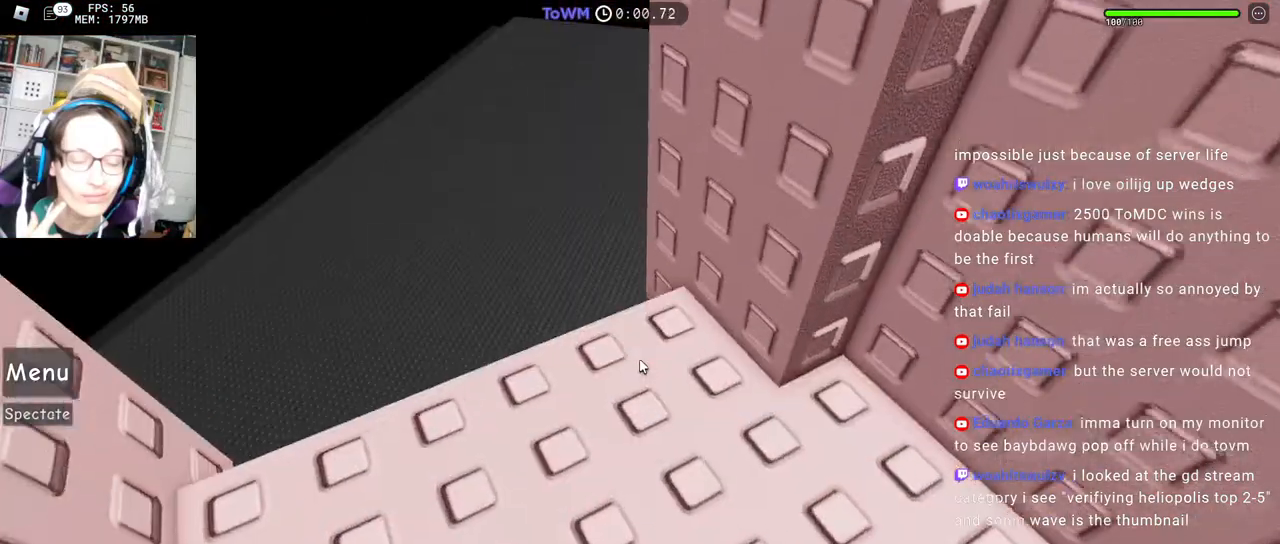
{"keys": ["d", "w"], "mouse": ["right"], "events": [[284, "mouse_right", "down"], [467, "d", "down"], [467, "w", "down"]]}
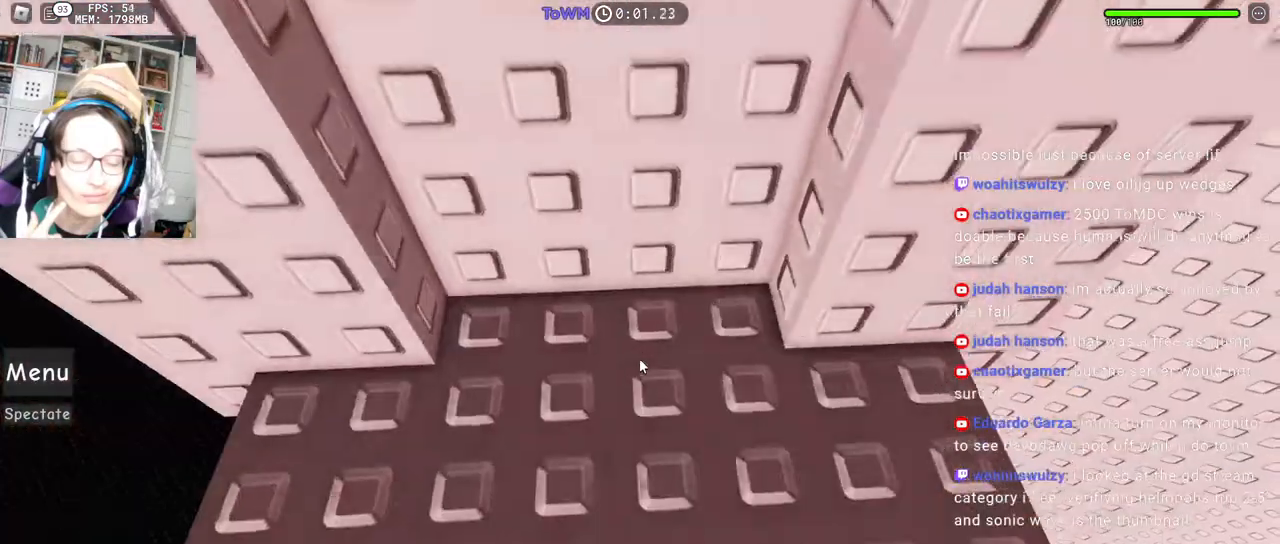
{"keys": ["d", "space"], "mouse": ["right"], "events": [[267, "d", "up"], [267, "w", "up"], [334, "d", "down"], [350, "w", "down"], [500, "space", "down"], [500, "w", "up"]]}
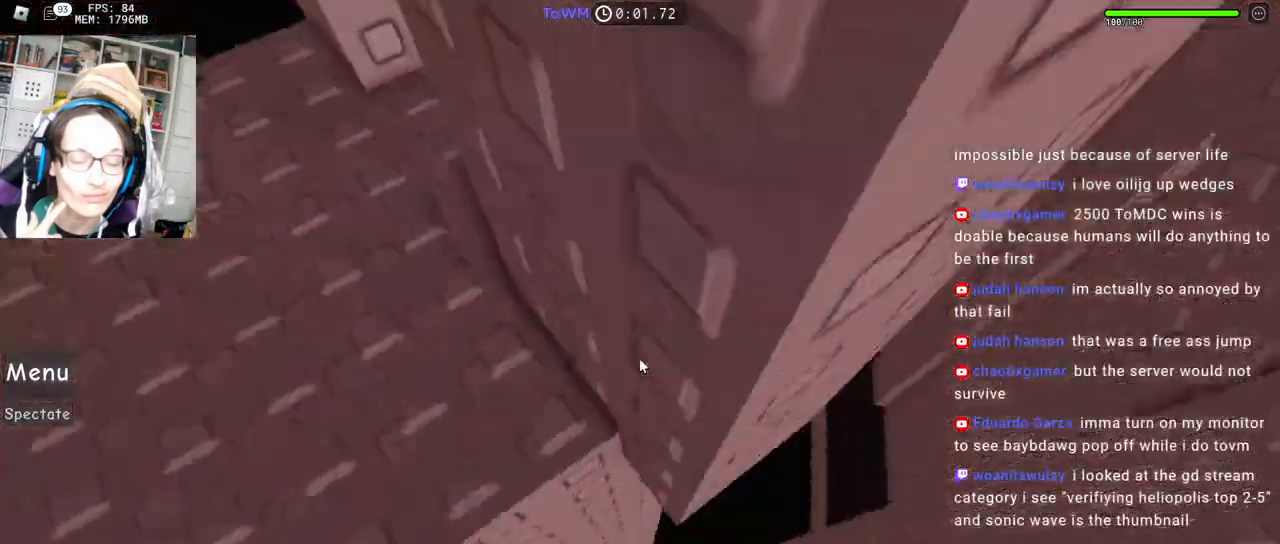
{"keys": ["d"], "mouse": ["right"], "events": [[100, "space", "up"]]}
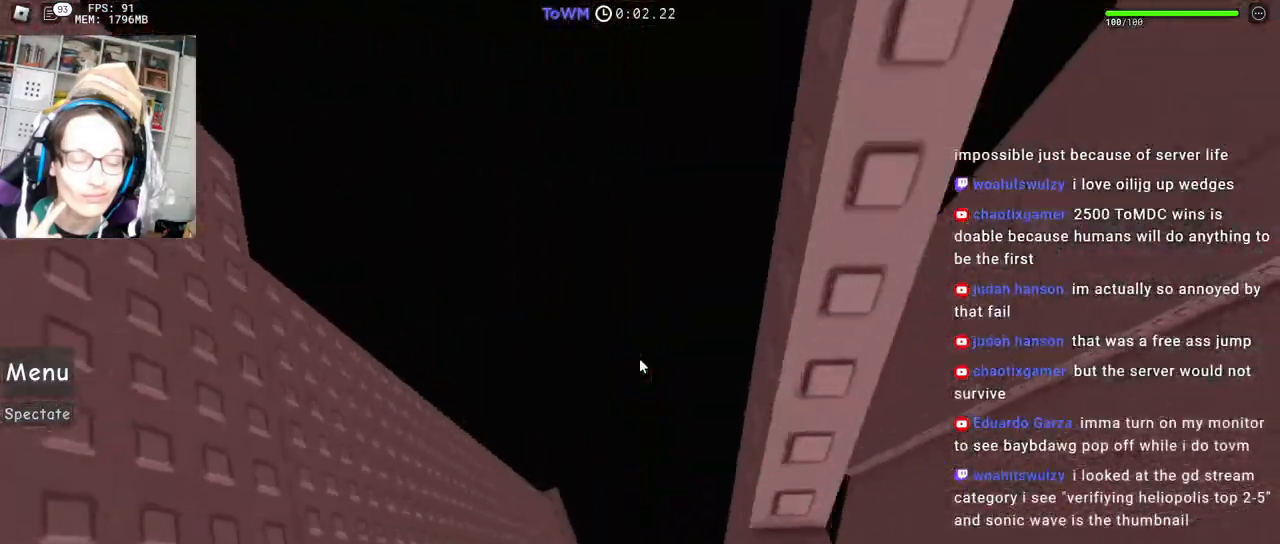
{"keys": [], "mouse": ["right"], "events": [[117, "d", "up"]]}
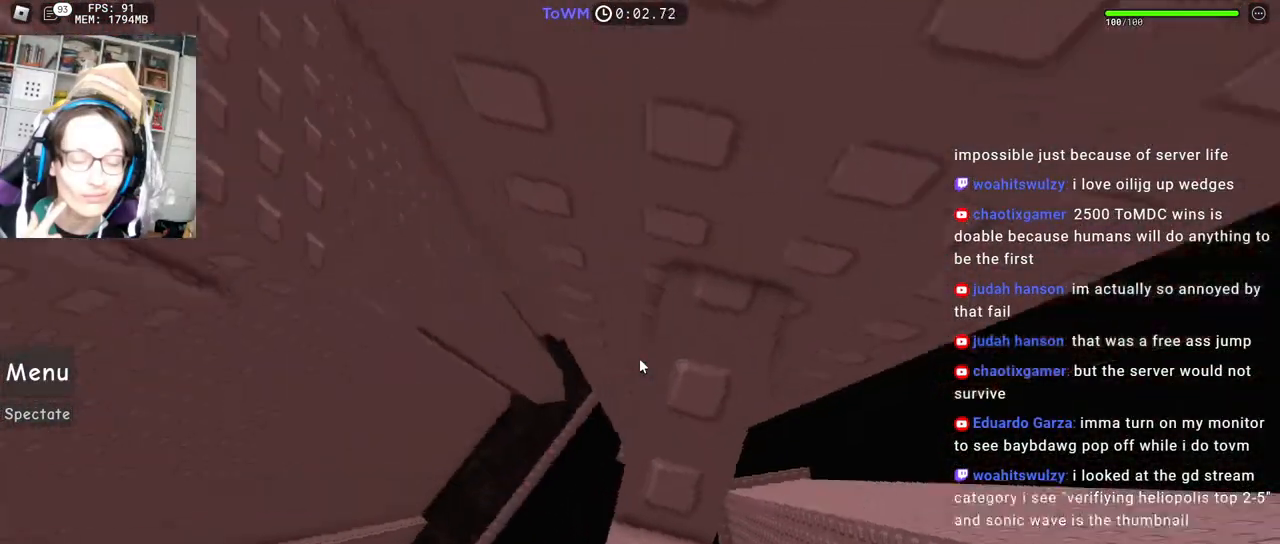
{"keys": [], "mouse": ["right"], "events": [[167, "s", "down"], [250, "s", "up"], [434, "a", "down"], [484, "a", "up"]]}
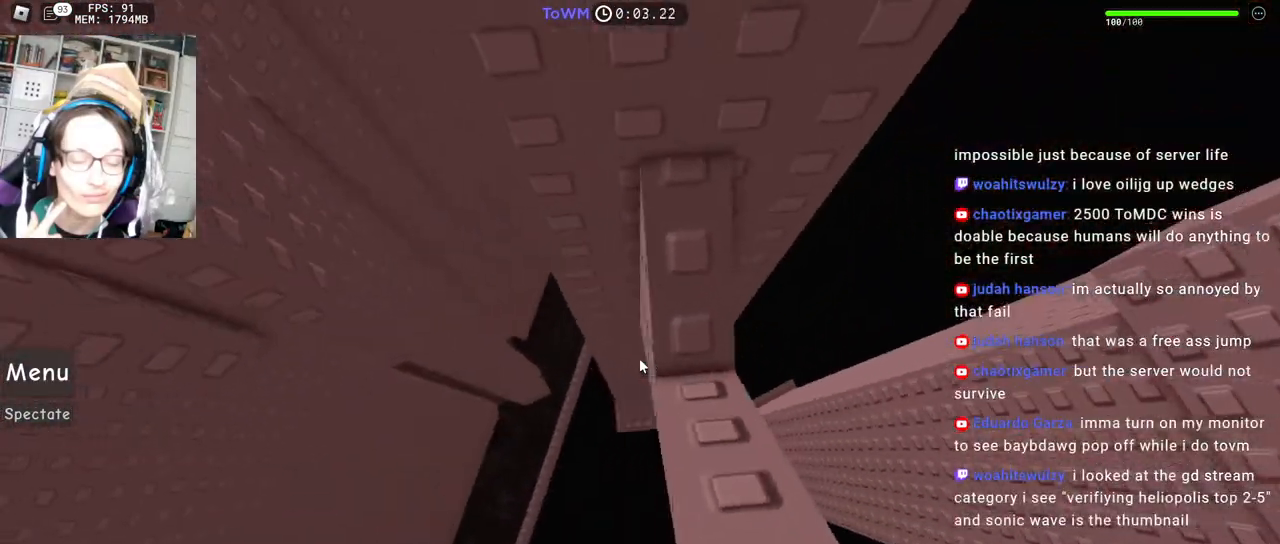
{"keys": ["a"], "mouse": ["right"], "events": [[200, "a", "down"], [350, "space", "down"], [434, "space", "up"]]}
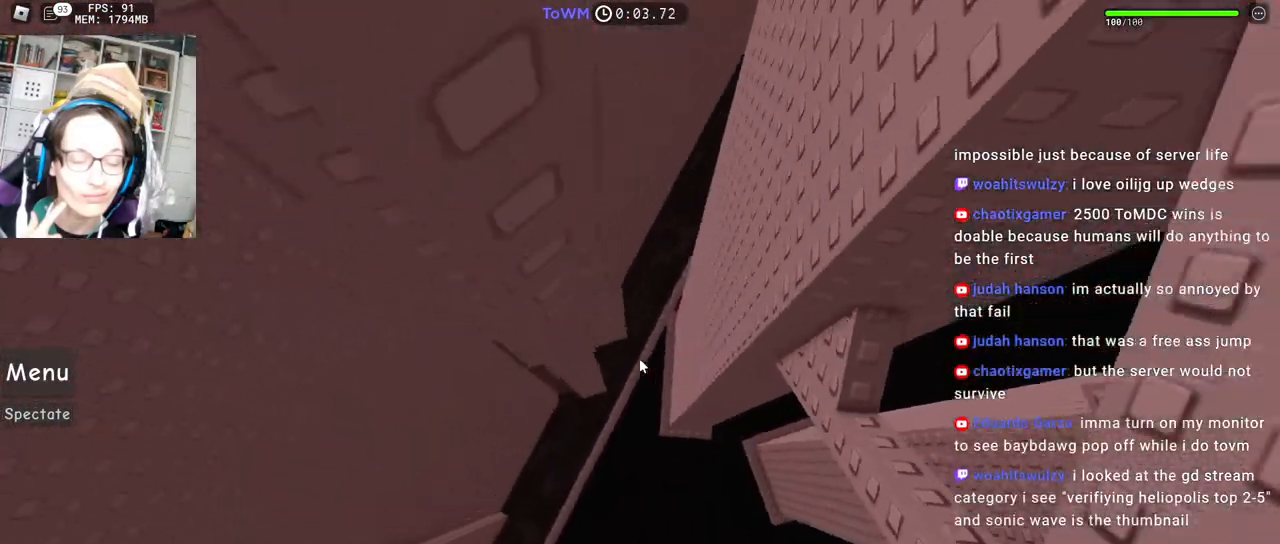
{"keys": ["a", "shift"], "mouse": ["right"], "events": [[450, "shift", "down"]]}
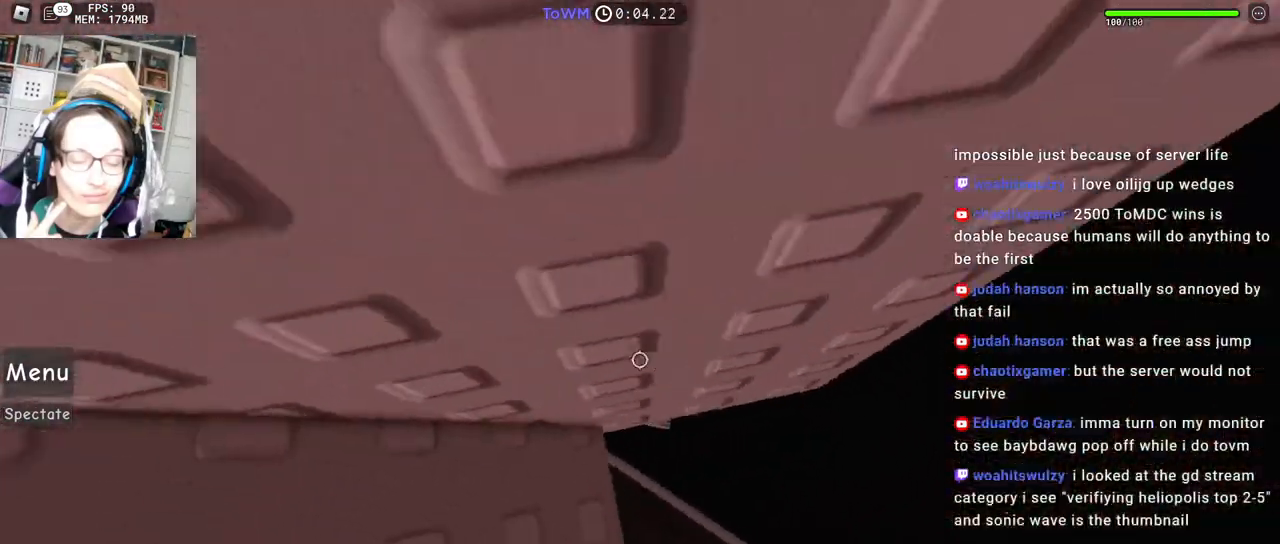
{"keys": ["w"], "mouse": ["right"], "events": [[84, "a", "up"], [100, "shift", "up"], [217, "w", "down"]]}
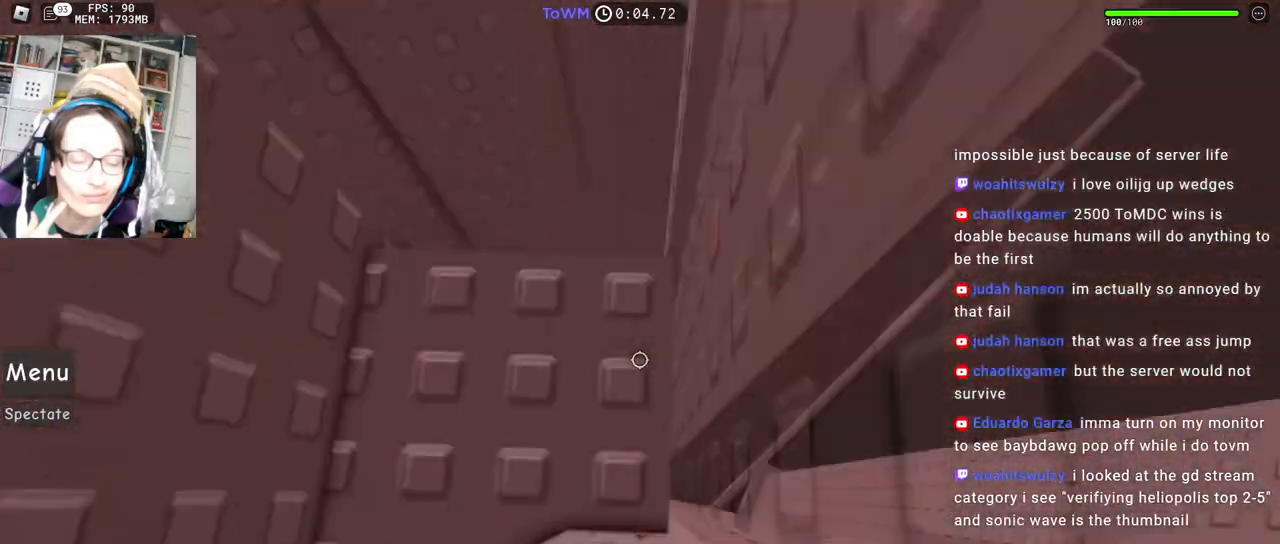
{"keys": [], "mouse": ["wheel", "right"], "events": [[84, "w", "up"], [250, "w", "down"], [367, "w", "up"], [384, "mouse_wheel", "down"]]}
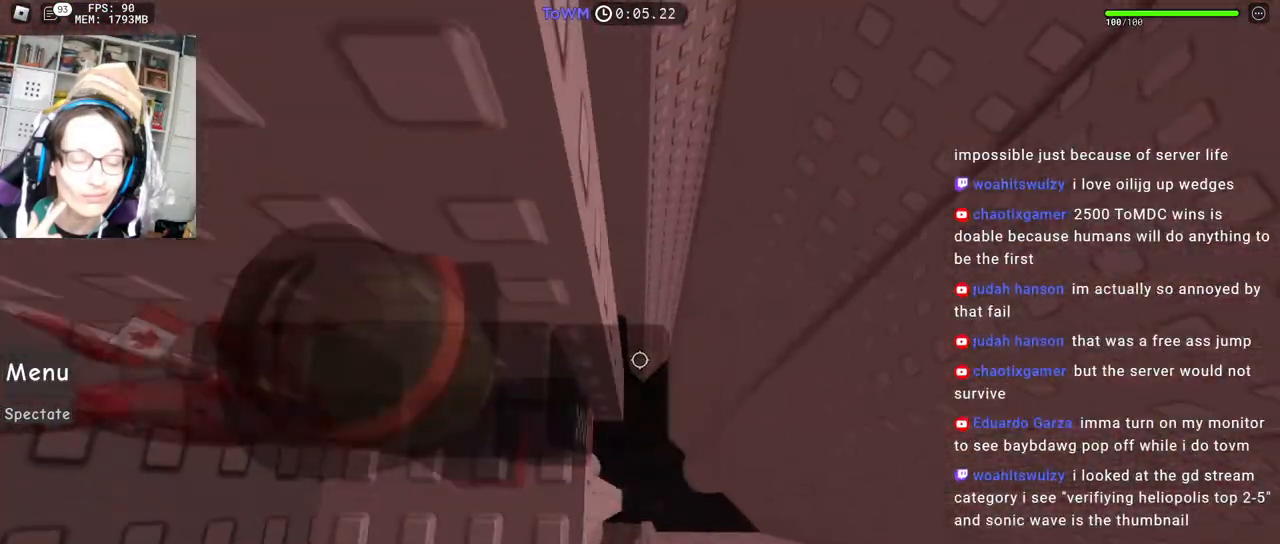
{"keys": ["d"], "mouse": ["right"], "events": [[50, "d", "down"], [50, "mouse_wheel", "up"], [67, "w", "down"], [150, "d", "up"], [167, "w", "up"], [417, "d", "down"]]}
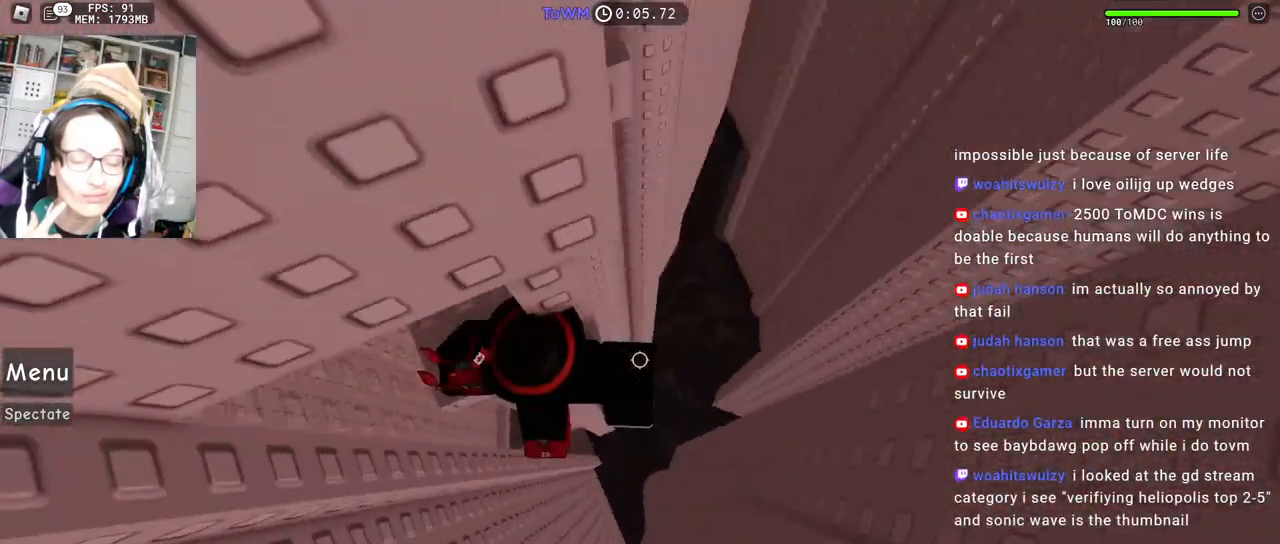
{"keys": ["shift", "w"], "mouse": ["wheel", "right"], "events": [[50, "space", "down"], [134, "space", "up"], [300, "w", "down"], [434, "d", "up"], [450, "mouse_wheel", "down"], [500, "shift", "down"]]}
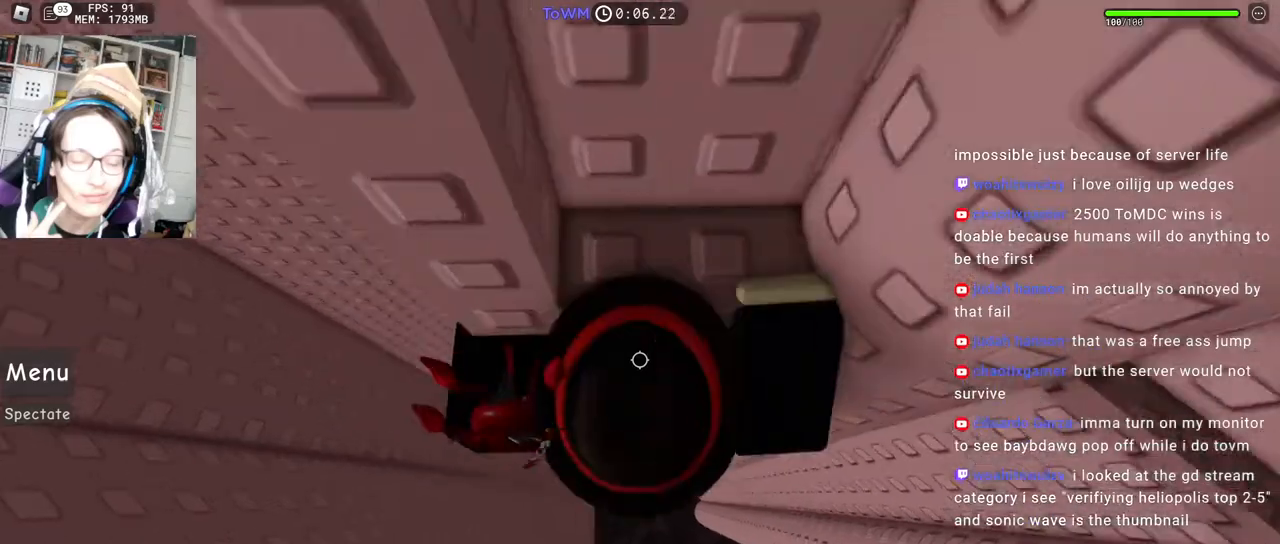
{"keys": [], "mouse": ["right"], "events": [[17, "mouse_wheel", "up"], [150, "shift", "up"], [367, "a", "down"], [484, "a", "up"], [484, "w", "up"]]}
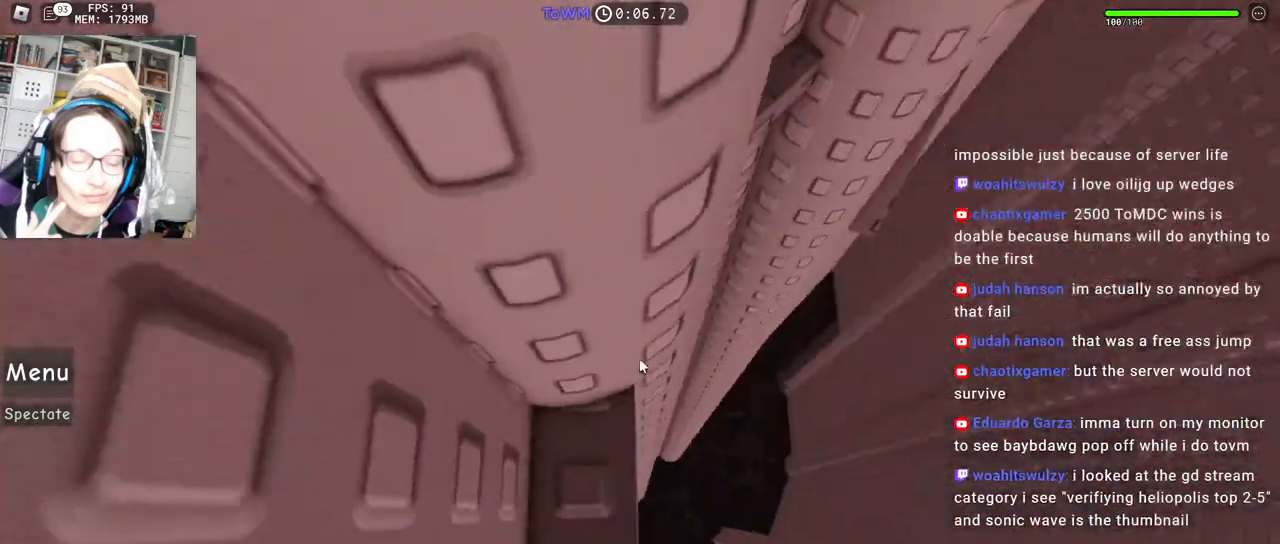
{"keys": [], "mouse": ["right"], "events": [[117, "w", "down"], [184, "w", "up"], [317, "w", "down"], [367, "w", "up"]]}
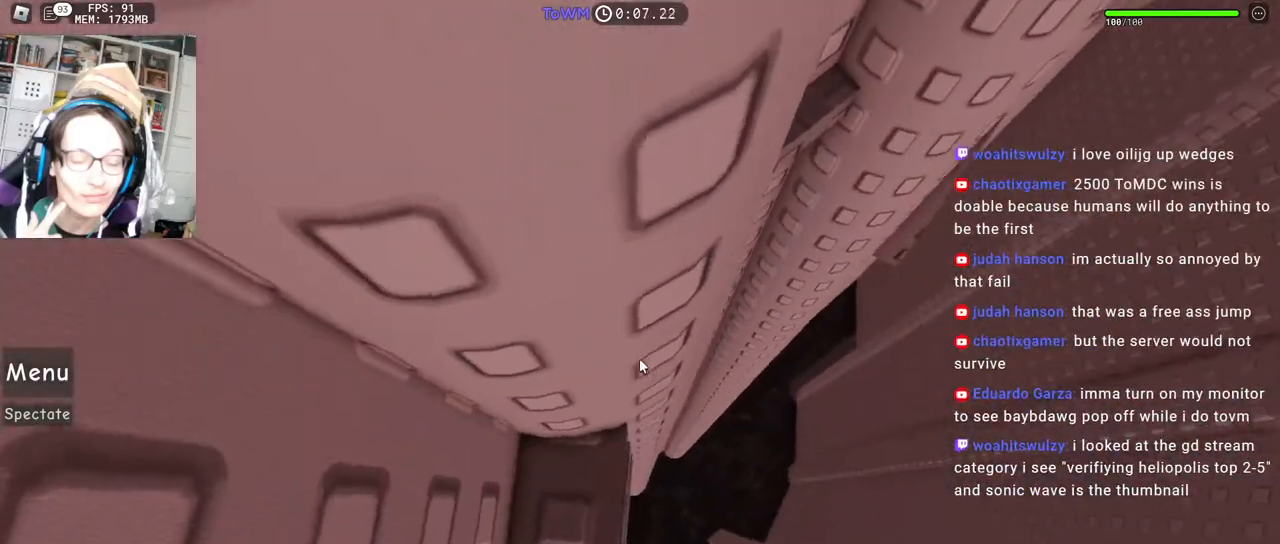
{"keys": [], "mouse": ["right"], "events": [[17, "w", "down"], [50, "w", "up"]]}
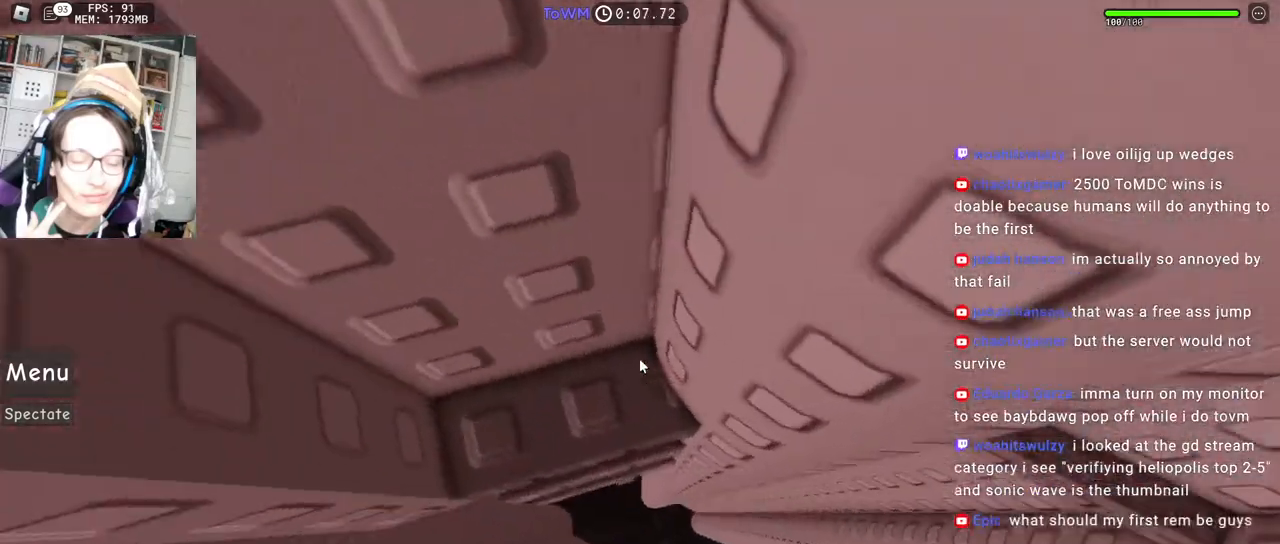
{"keys": ["d"], "mouse": ["right"], "events": [[334, "d", "down"]]}
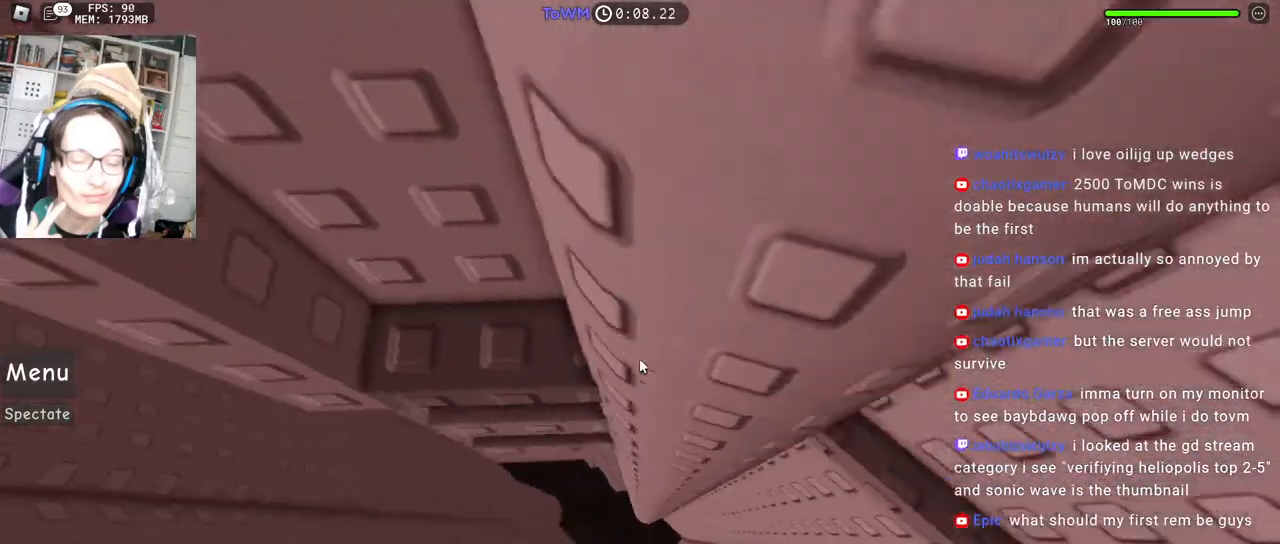
{"keys": [], "mouse": ["right"], "events": [[200, "w", "down"], [284, "d", "up"], [367, "w", "up"]]}
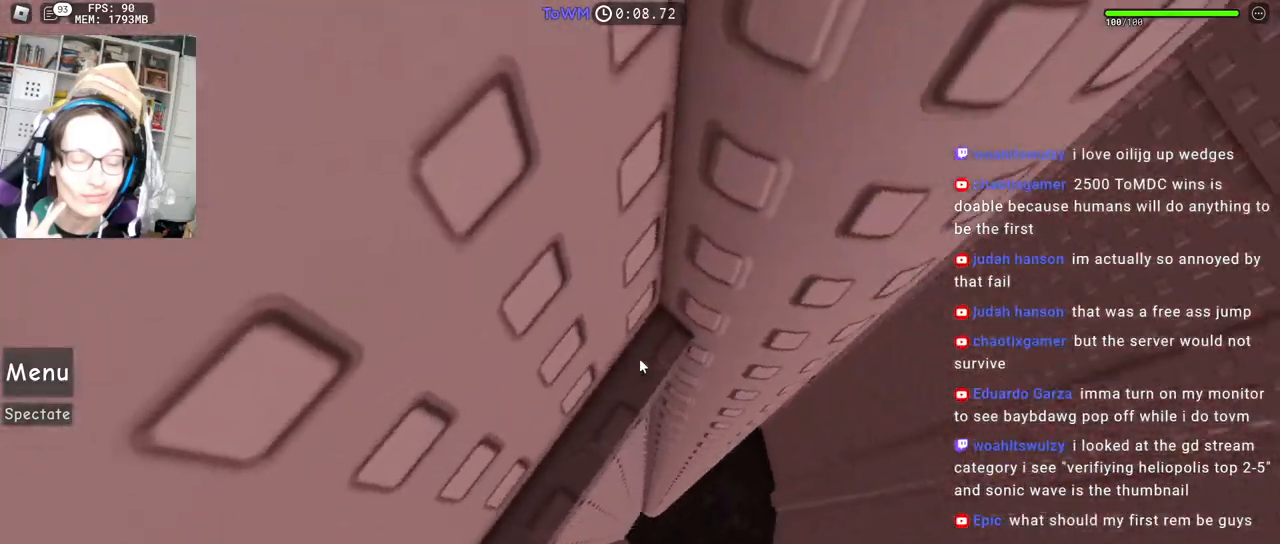
{"keys": [], "mouse": ["right"], "events": [[284, "w", "down"], [317, "w", "up"]]}
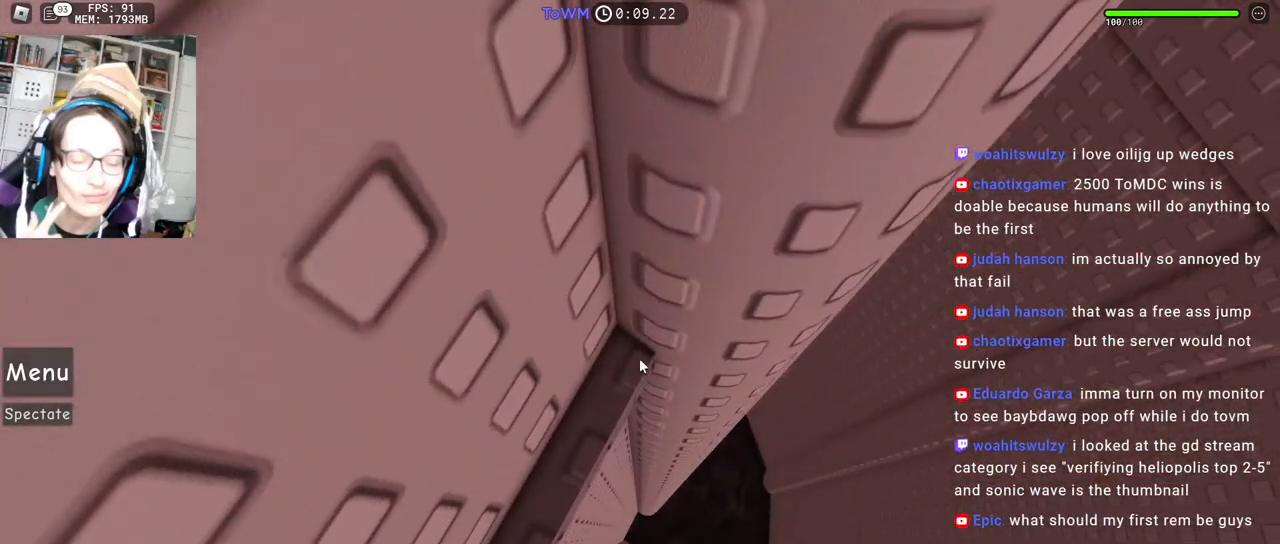
{"keys": [], "mouse": ["right"], "events": [[217, "w", "down"], [250, "w", "up"]]}
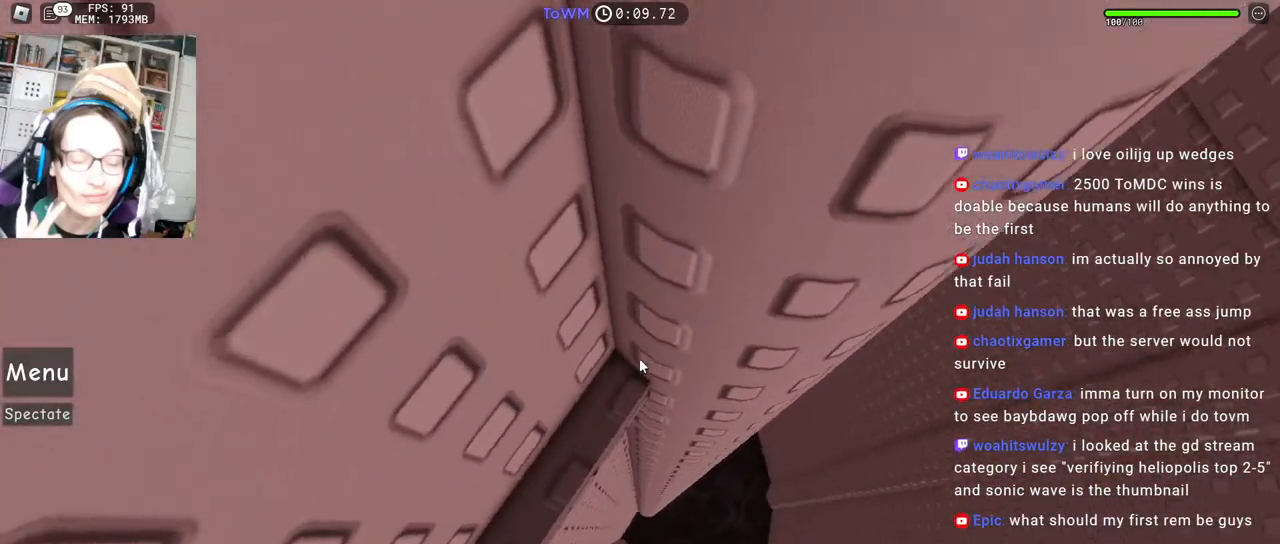
{"keys": [], "mouse": ["right"], "events": []}
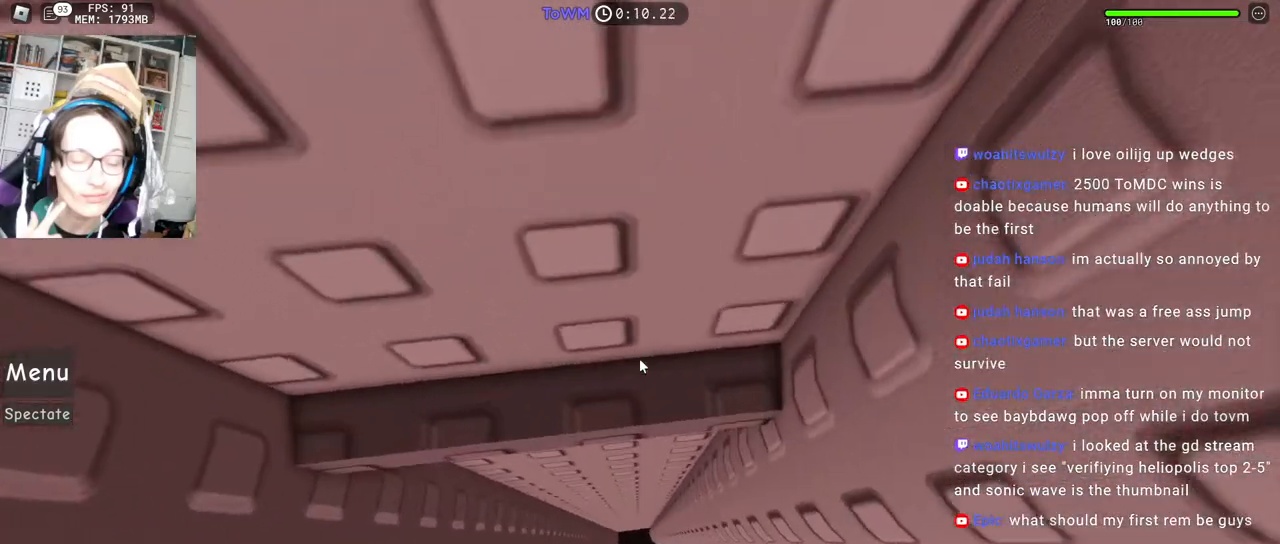
{"keys": ["w"], "mouse": ["right"], "events": [[50, "d", "down"], [384, "w", "down"], [467, "d", "up"]]}
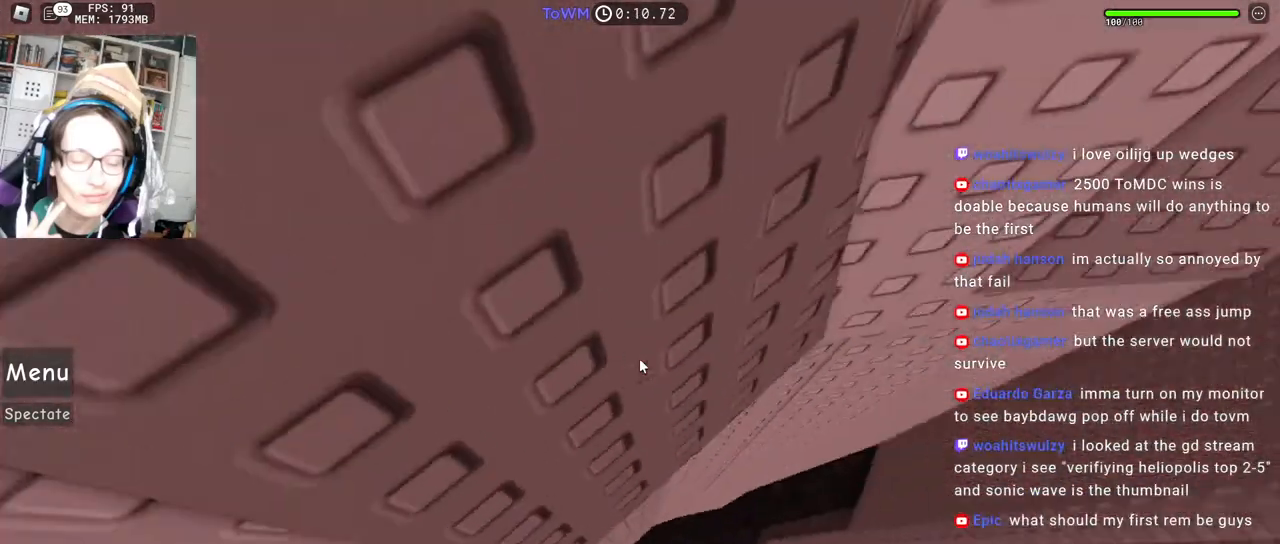
{"keys": ["w"], "mouse": ["right"], "events": [[50, "w", "up"], [334, "w", "down"]]}